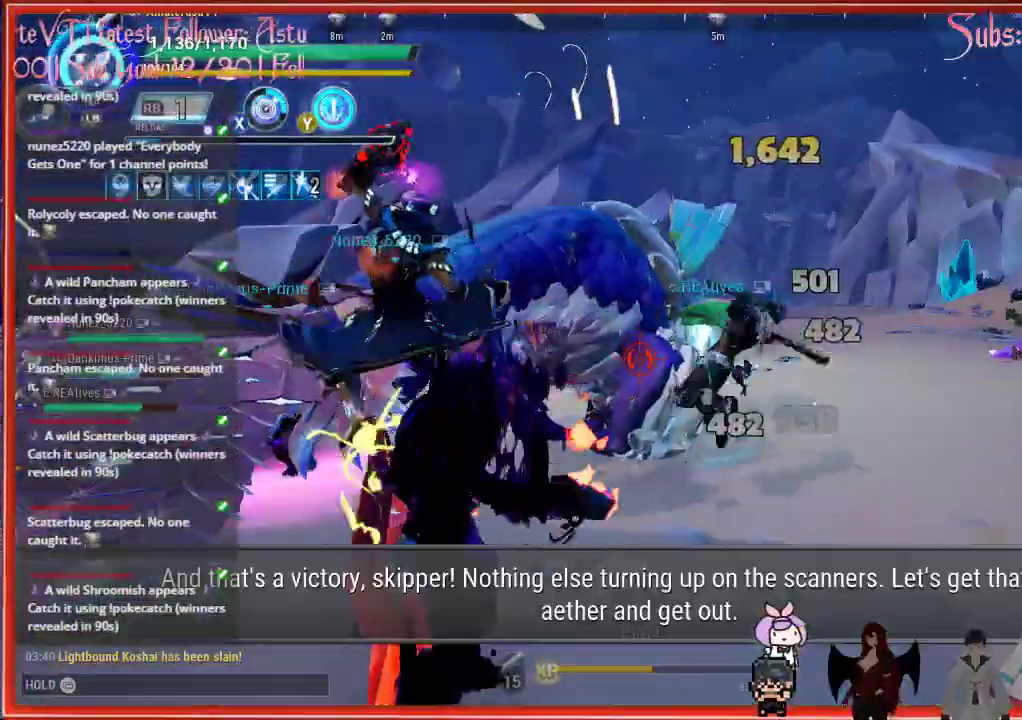
Gameplay with a controller (Xbox layout); each line is a JSON object with the inputs held at the frame after it. "events" lists button and stick changes between this image and that frame as [ms after this image, input, new state], when the widget could be followed in between.
{"buttons": [], "left_stick": "center", "right_stick": "center", "events": []}
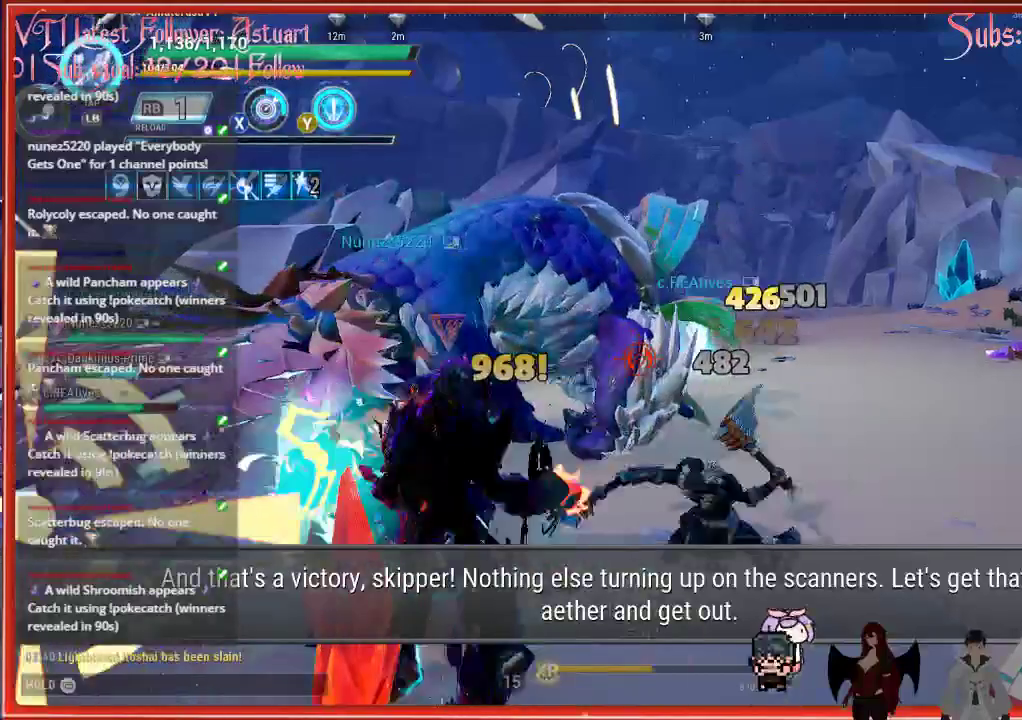
{"buttons": [], "left_stick": "center", "right_stick": "center", "events": []}
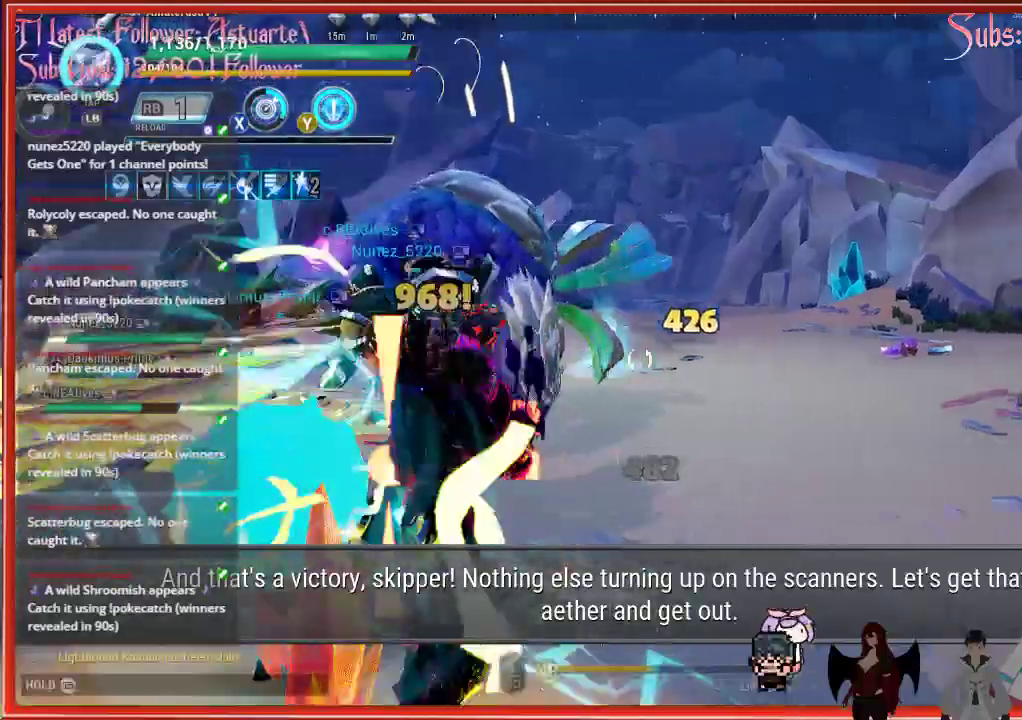
{"buttons": [], "left_stick": "center", "right_stick": "center", "events": []}
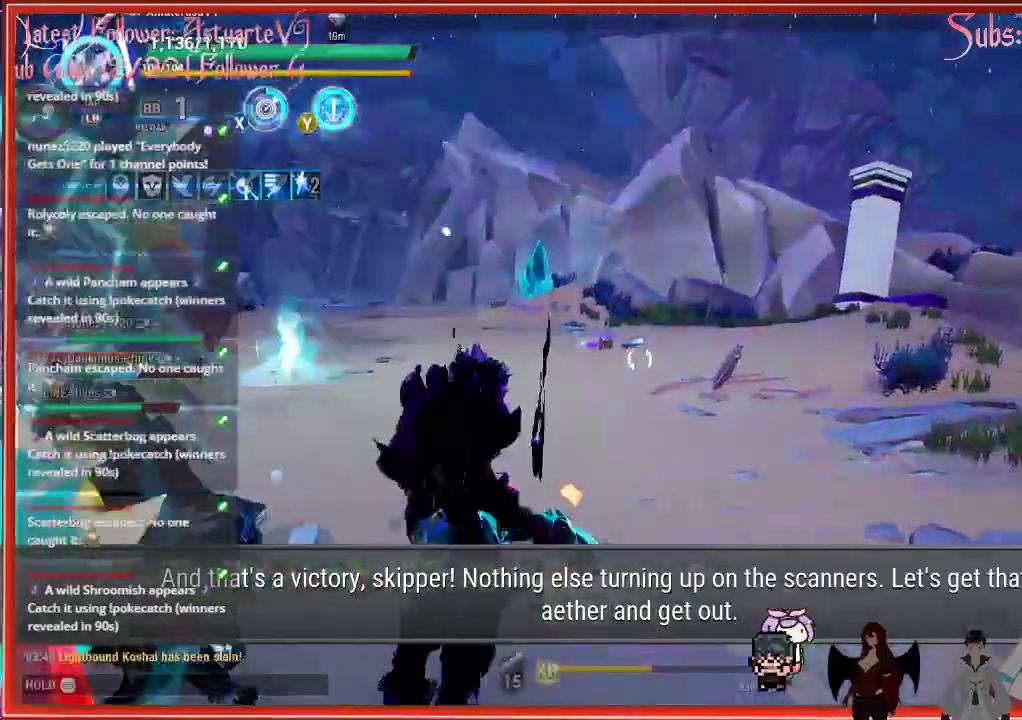
{"buttons": [], "left_stick": "center", "right_stick": "center", "events": []}
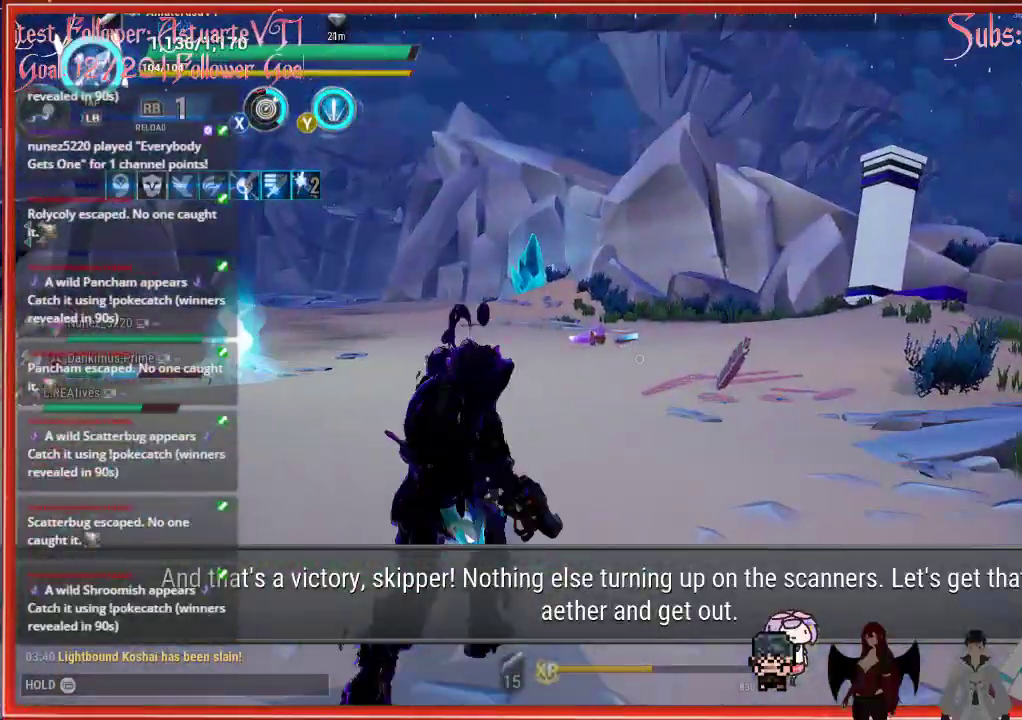
{"buttons": [], "left_stick": "up", "right_stick": "center", "events": [[100, "left_stick", "up-right"], [150, "left_stick", "up"]]}
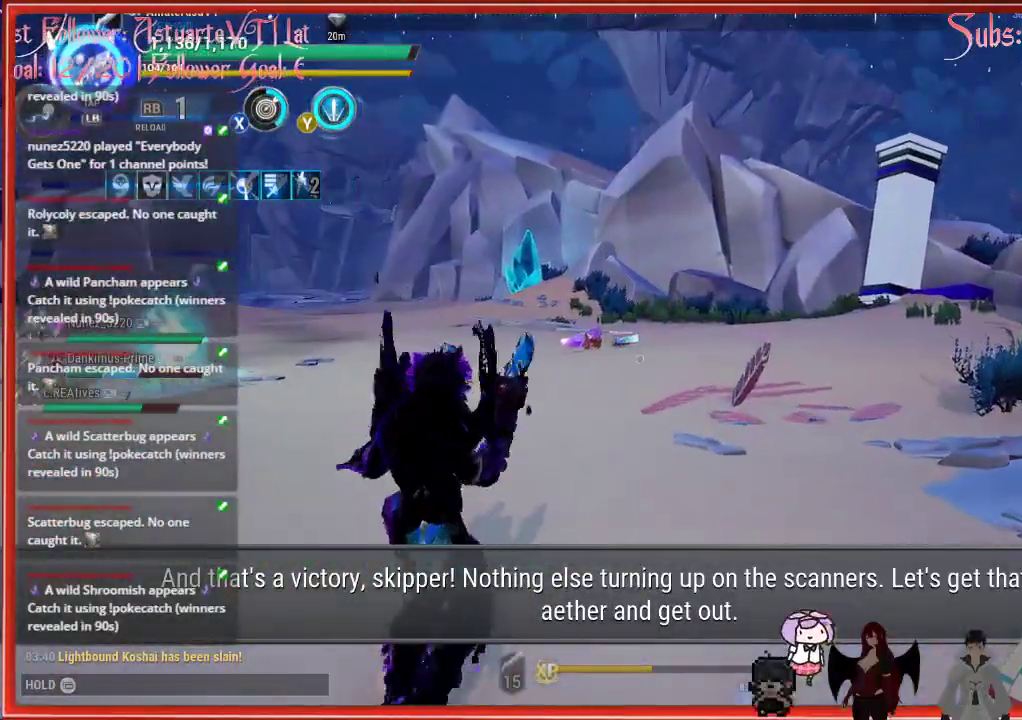
{"buttons": [], "left_stick": "up", "right_stick": "center", "events": [[217, "R1", "down"], [483, "R1", "up"]]}
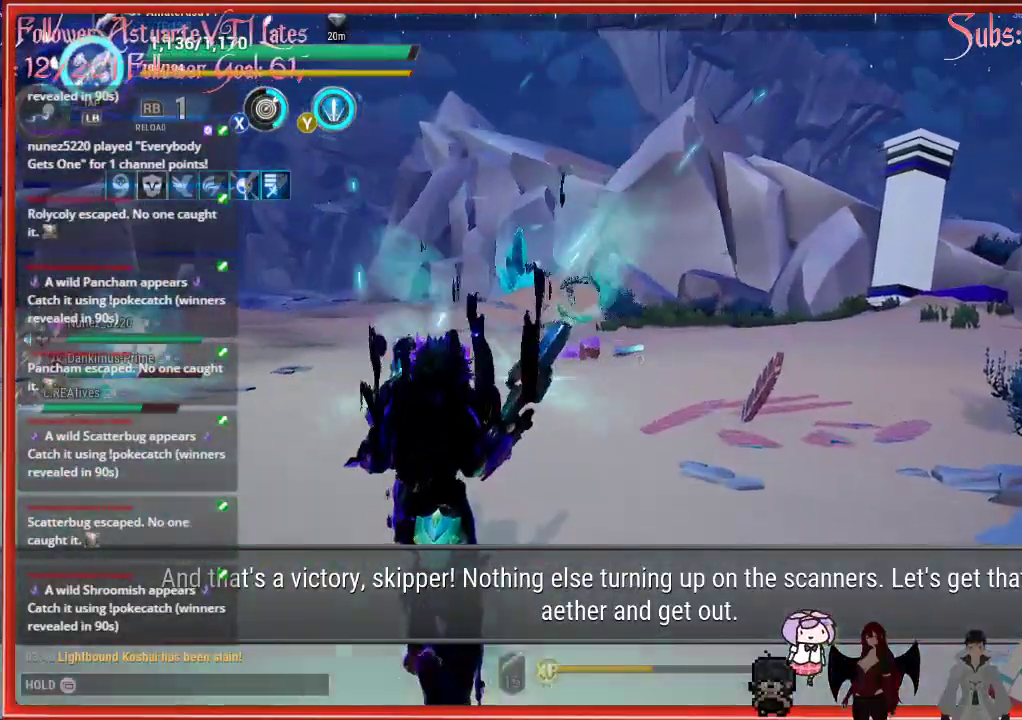
{"buttons": [], "left_stick": "up", "right_stick": "center", "events": []}
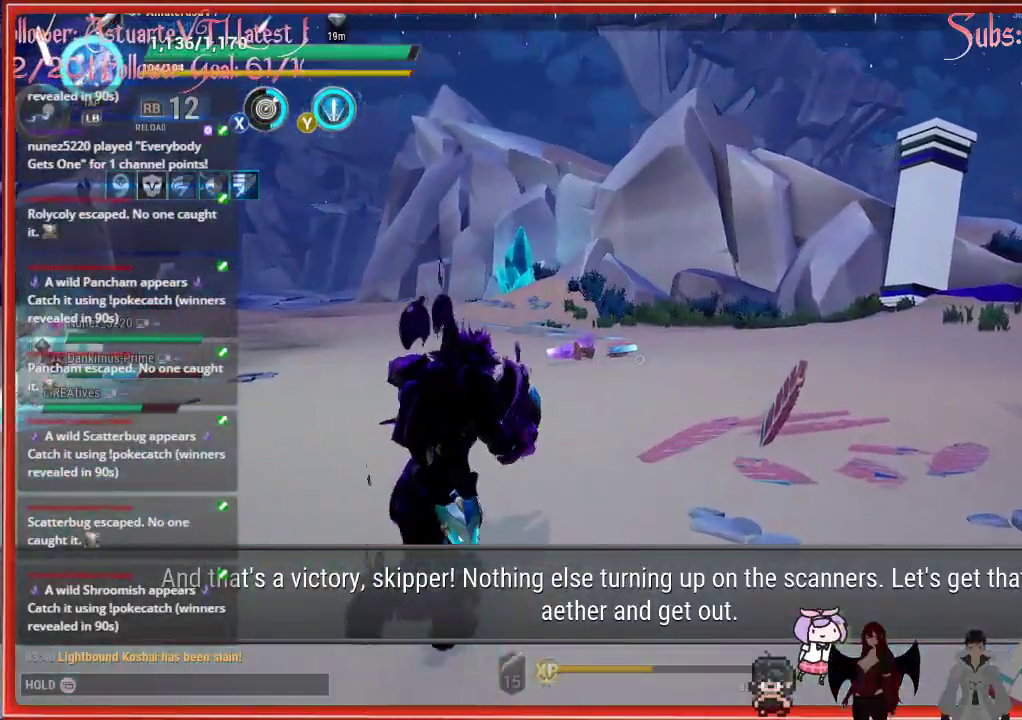
{"buttons": [], "left_stick": "up", "right_stick": "center", "events": []}
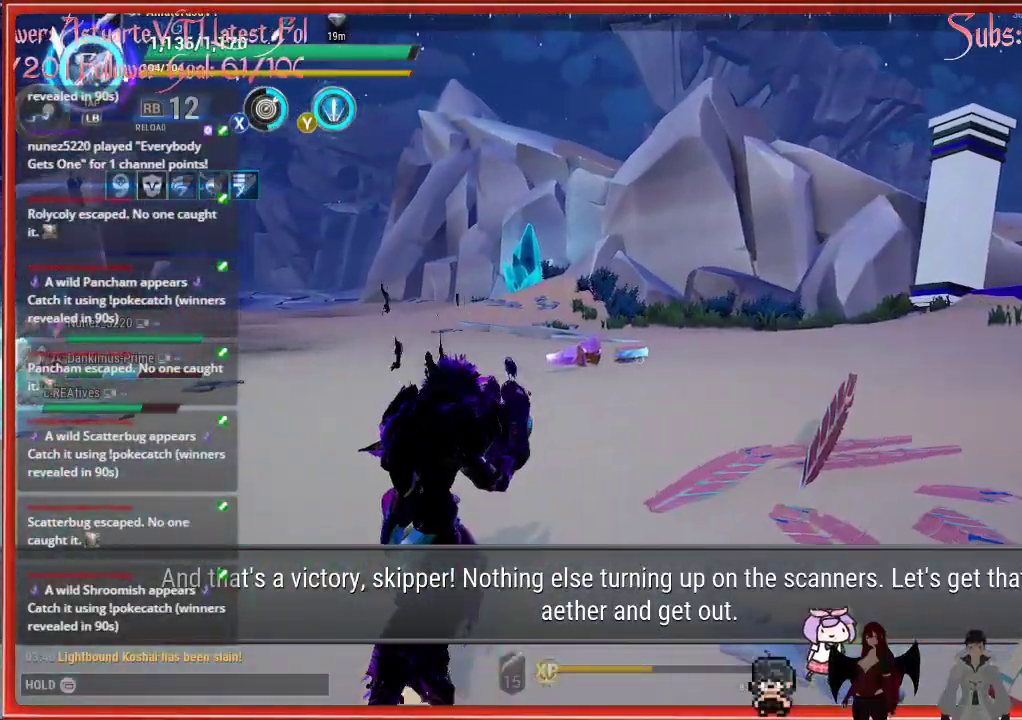
{"buttons": [], "left_stick": "up", "right_stick": "center", "events": []}
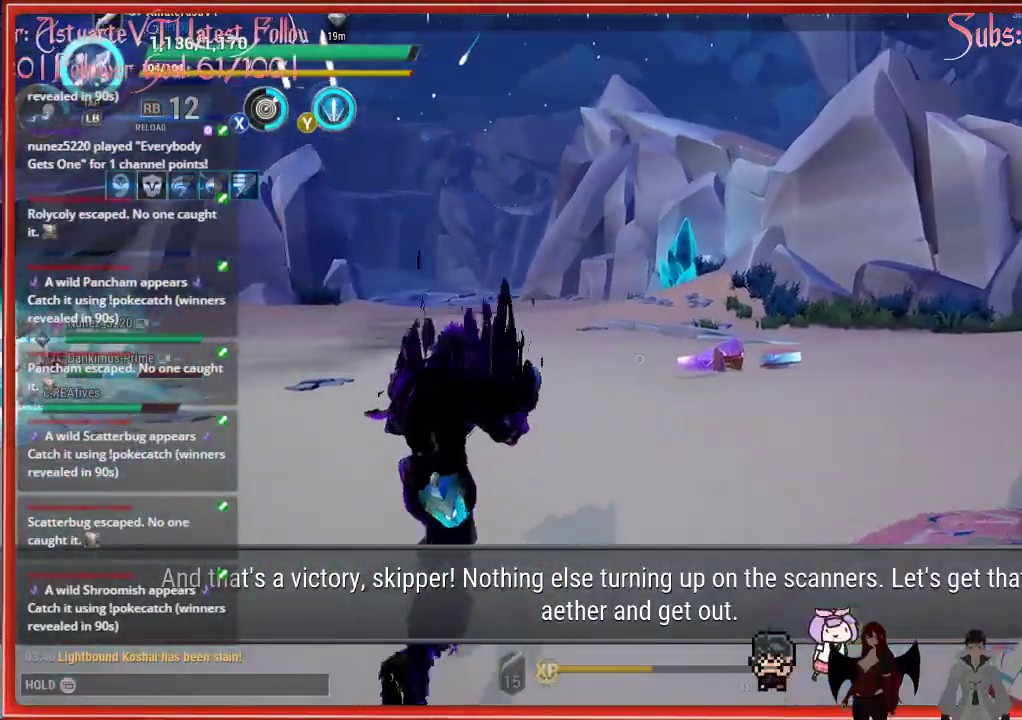
{"buttons": [], "left_stick": "up", "right_stick": "center", "events": []}
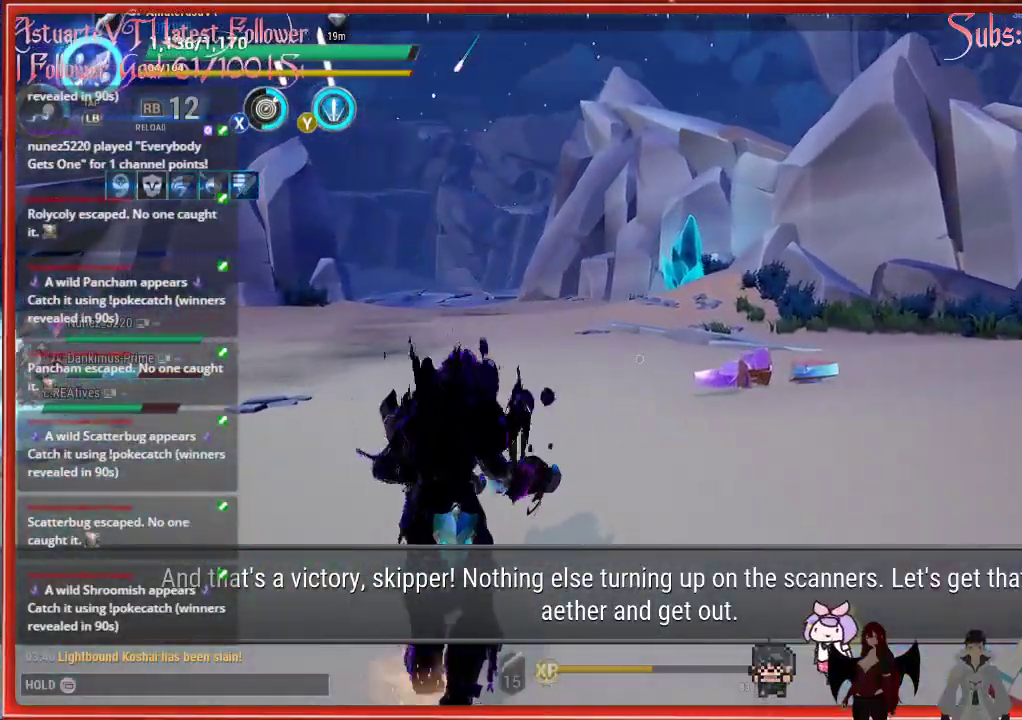
{"buttons": [], "left_stick": "up", "right_stick": "center", "events": [[133, "right_stick", "left"], [483, "right_stick", "center"]]}
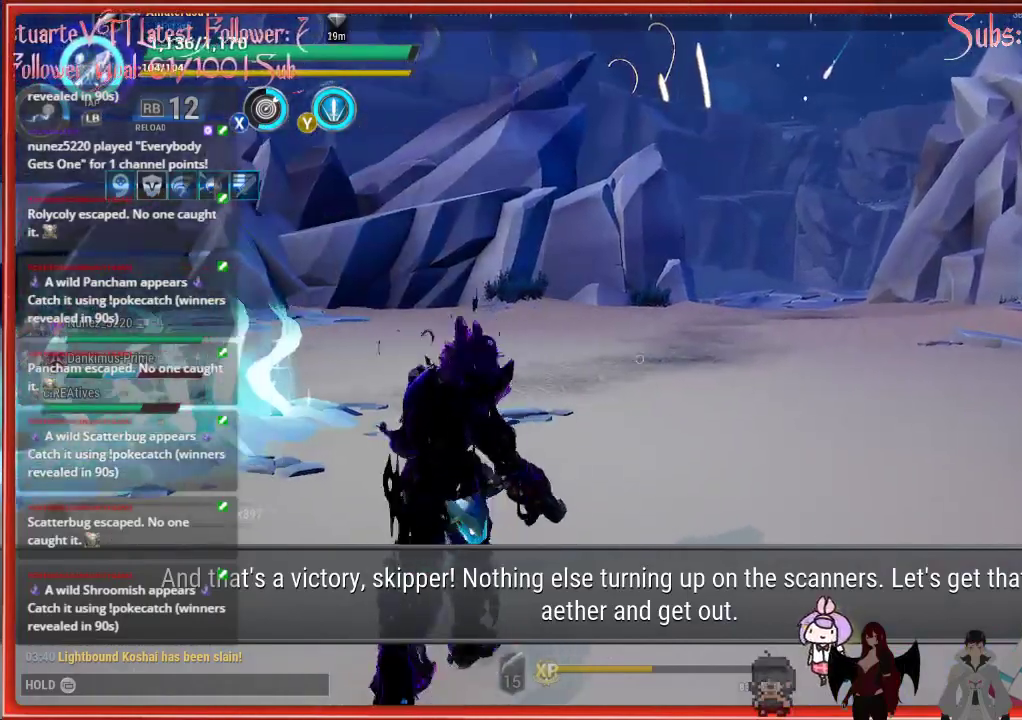
{"buttons": [], "left_stick": "up", "right_stick": "center", "events": []}
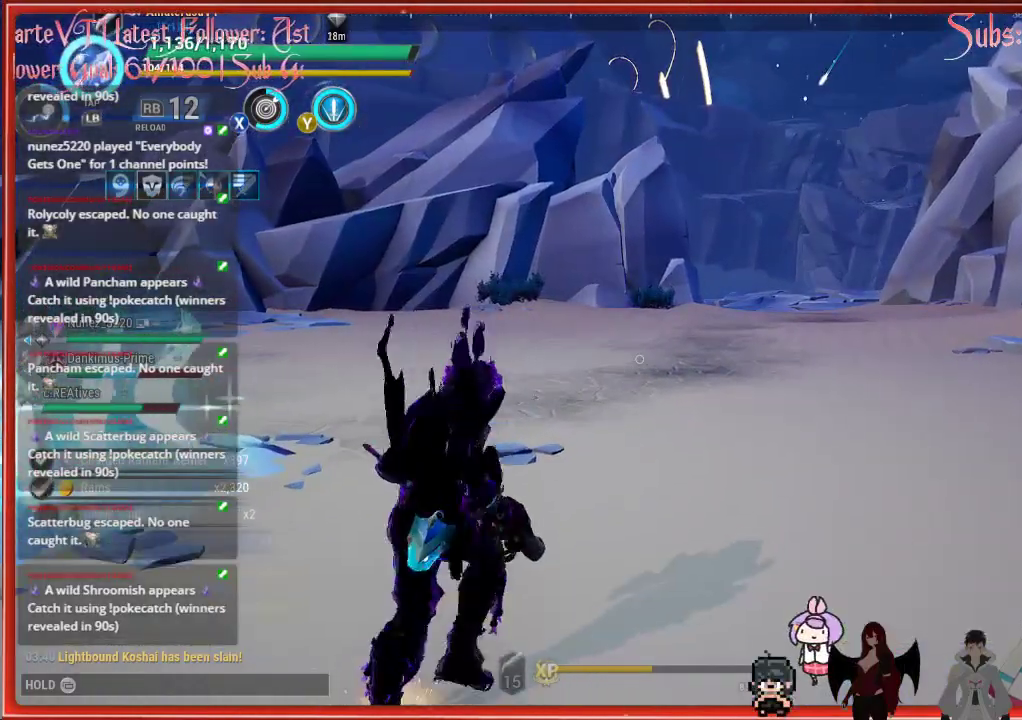
{"buttons": [], "left_stick": "up", "right_stick": "center", "events": []}
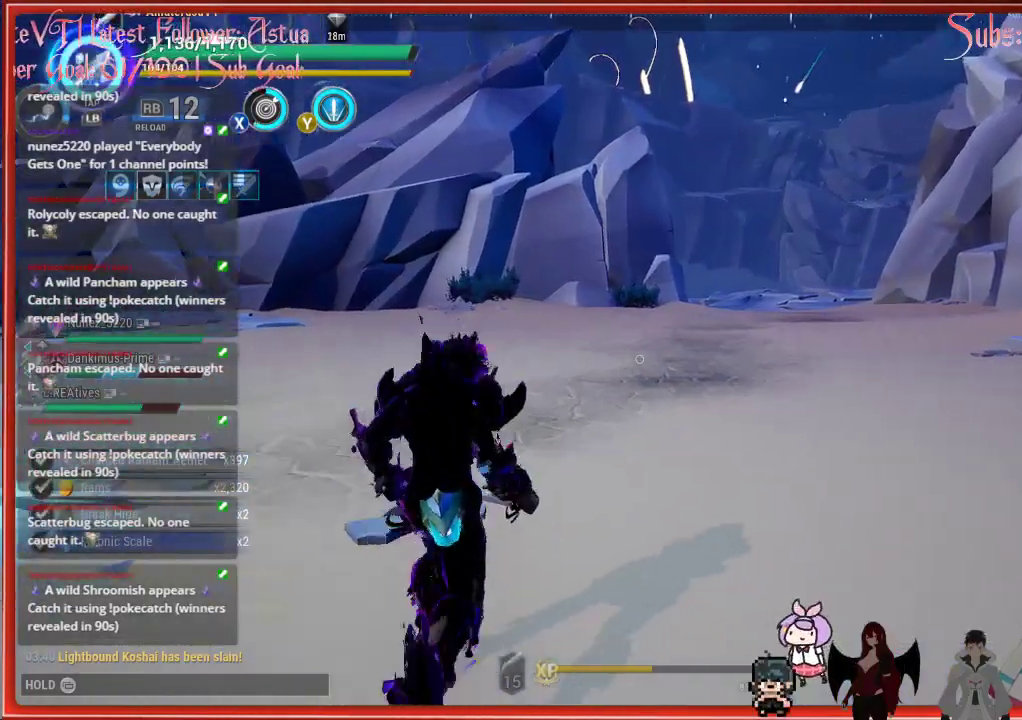
{"buttons": [], "left_stick": "up", "right_stick": "center", "events": []}
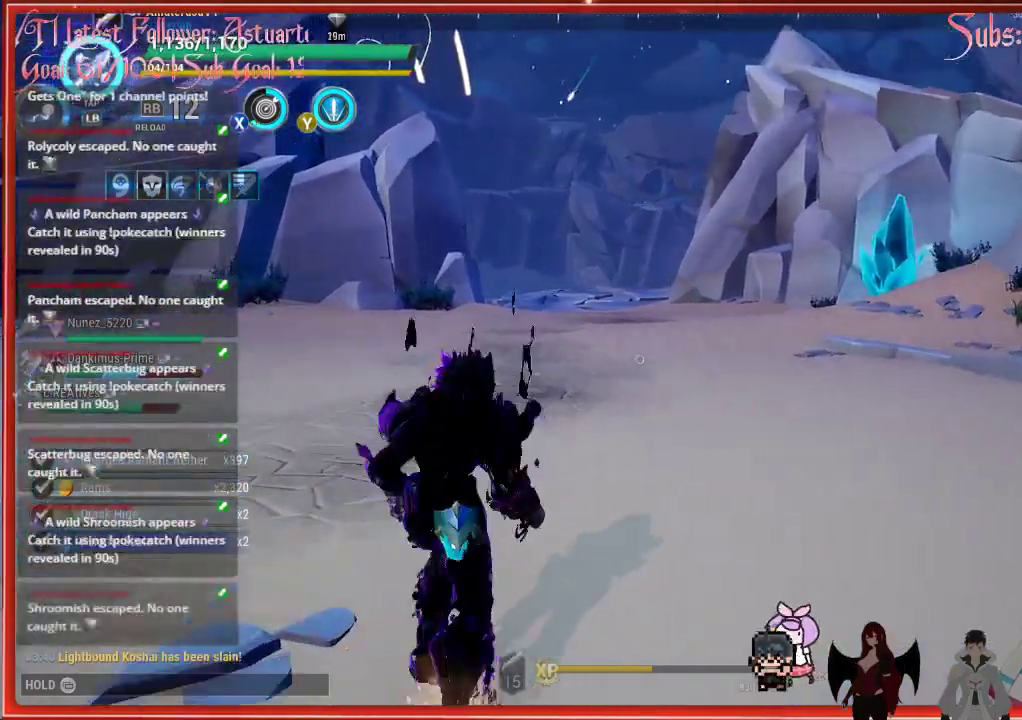
{"buttons": [], "left_stick": "up", "right_stick": "center", "events": [[117, "R3", "down"], [267, "R3", "up"]]}
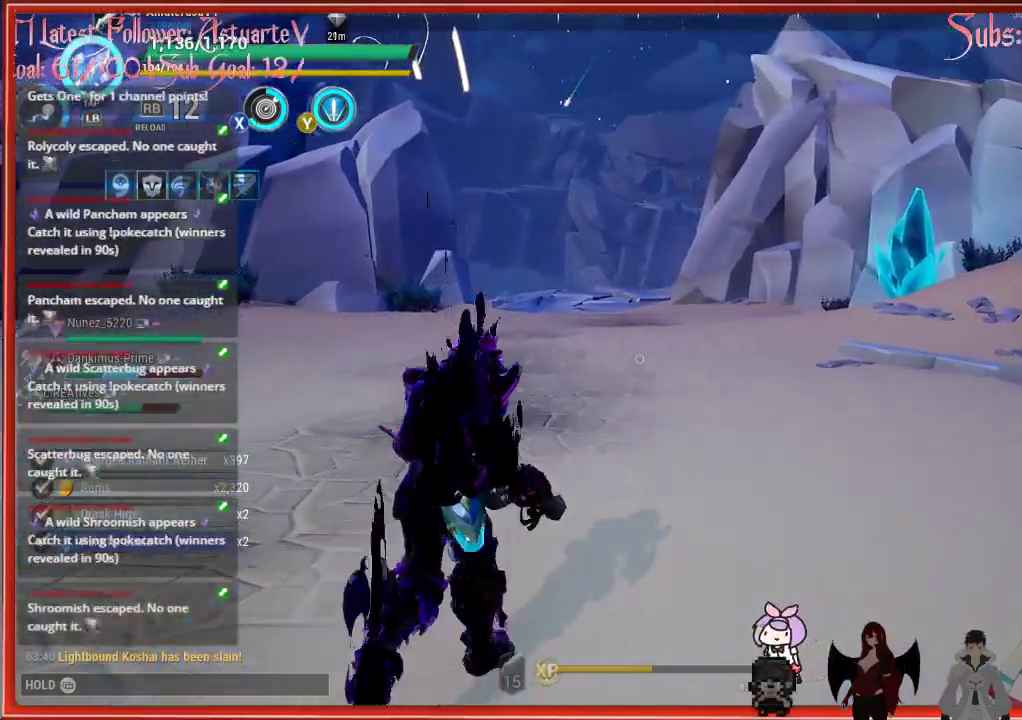
{"buttons": [], "left_stick": "right", "right_stick": "left", "events": [[67, "right_stick", "left"], [250, "left_stick", "up-right"], [367, "left_stick", "right"]]}
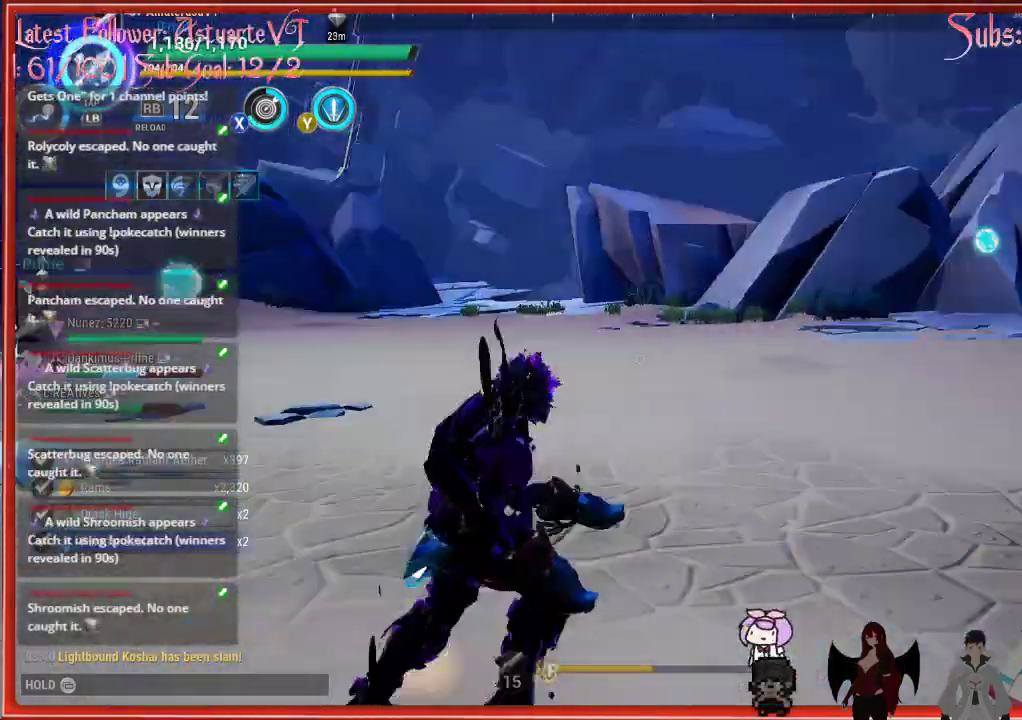
{"buttons": [], "left_stick": "right", "right_stick": "left", "events": []}
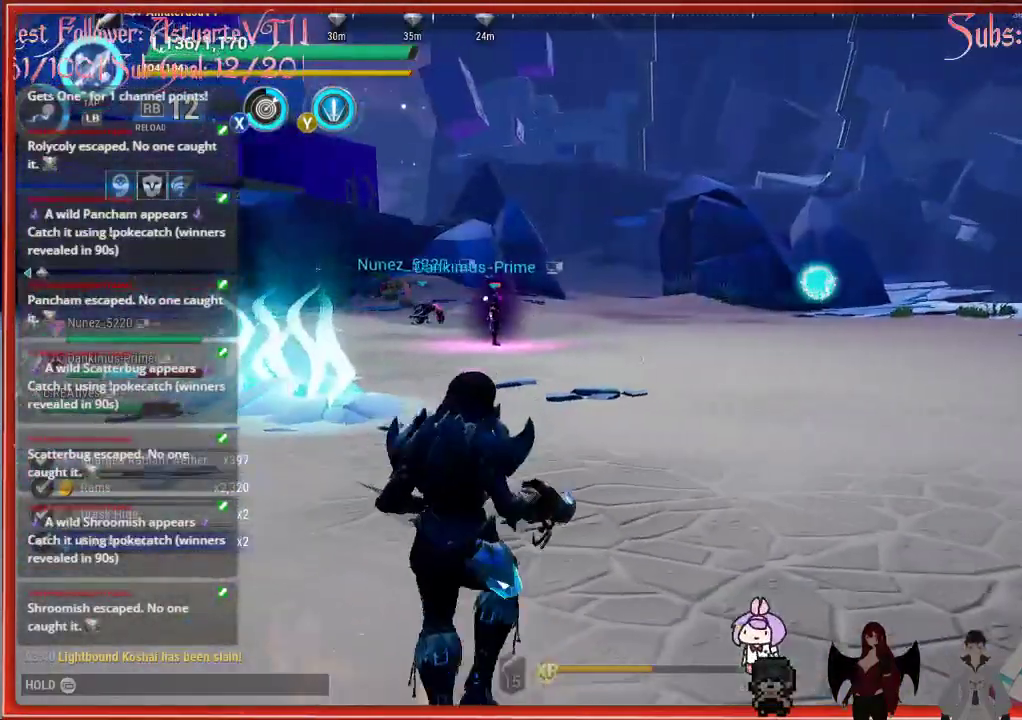
{"buttons": [], "left_stick": "right", "right_stick": "left", "events": []}
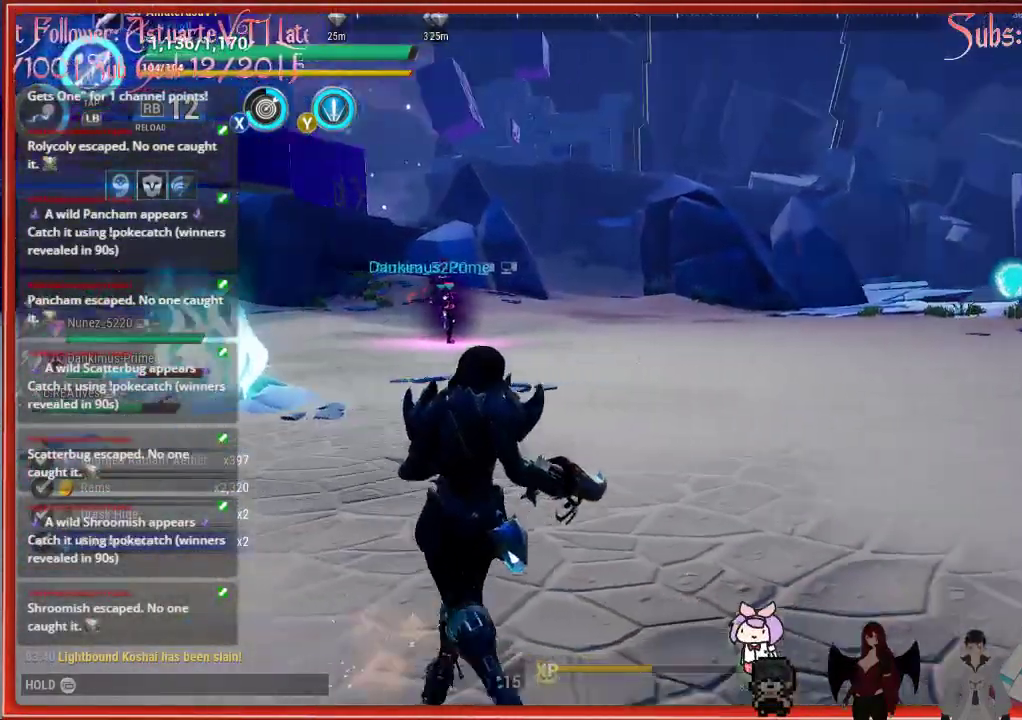
{"buttons": [], "left_stick": "down-right", "right_stick": "left", "events": [[367, "left_stick", "down-right"]]}
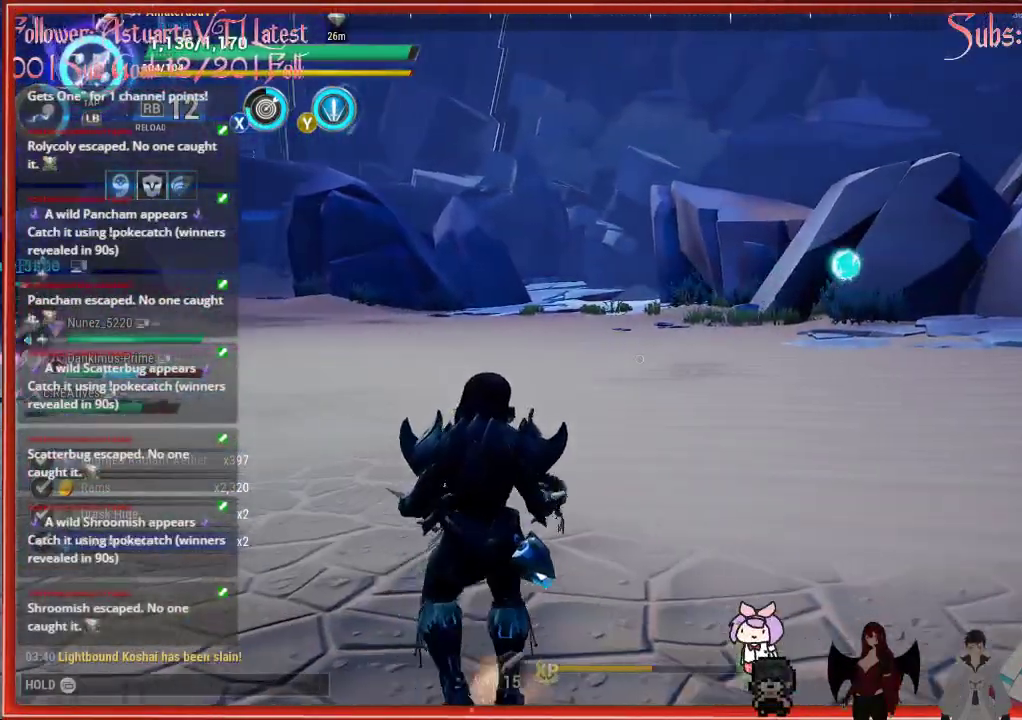
{"buttons": [], "left_stick": "right", "right_stick": "left", "events": [[100, "left_stick", "right"]]}